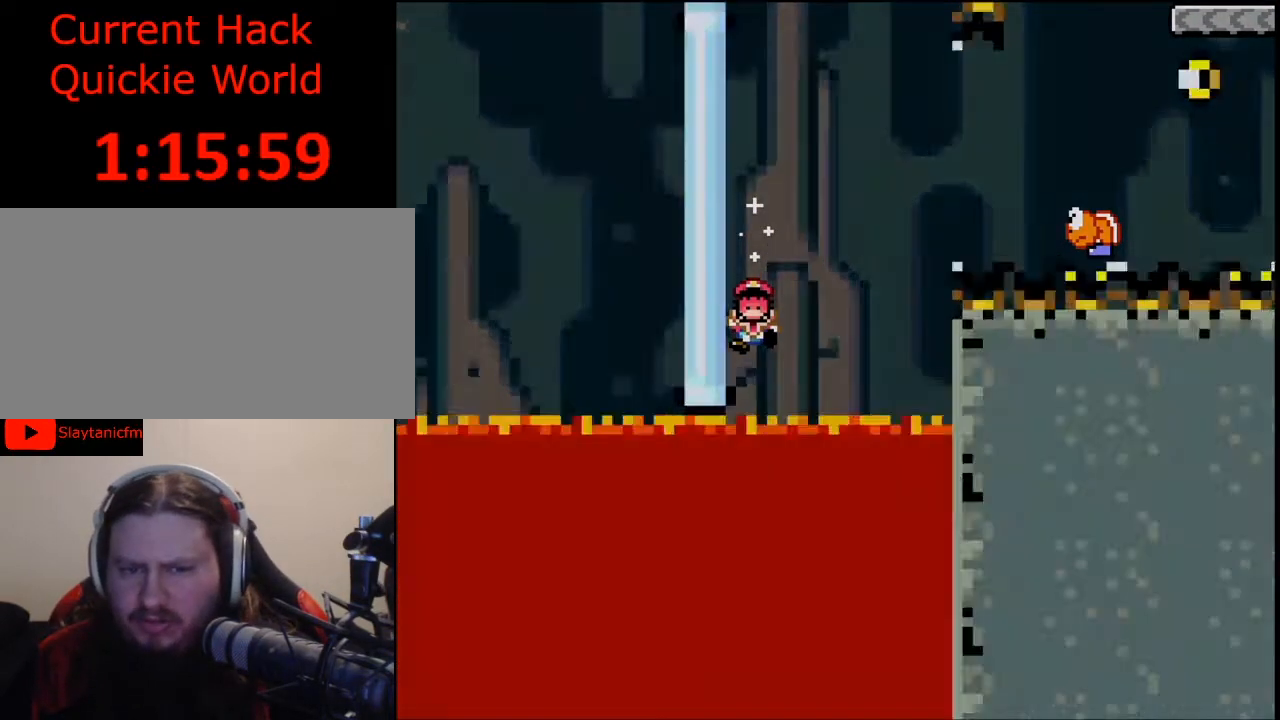
Gameplay with a controller (Nintendo layout); each line is a JSON object with the inputs held at the frame after it. "events" lists button and stick changes between this image and that frame as [ms after this image, input, new state], when the widget could be followed in between. Not read: L3 R3.
{"buttons": [], "events": []}
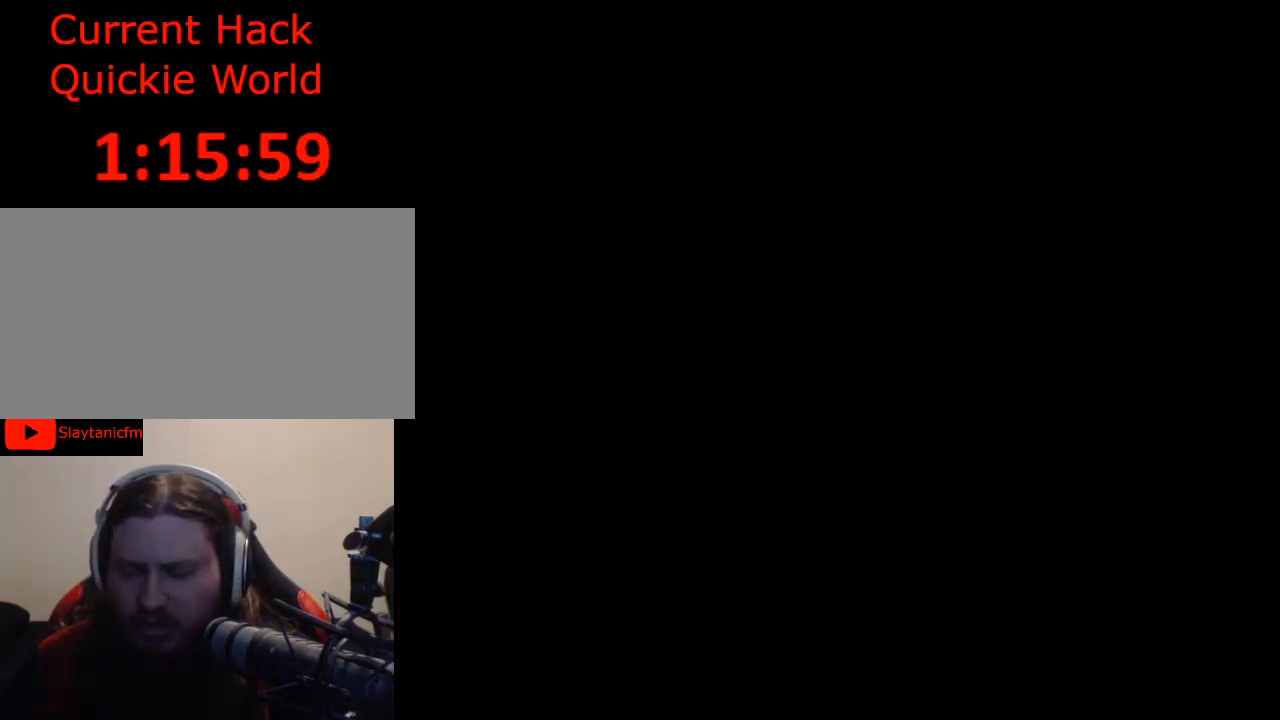
{"buttons": [], "events": []}
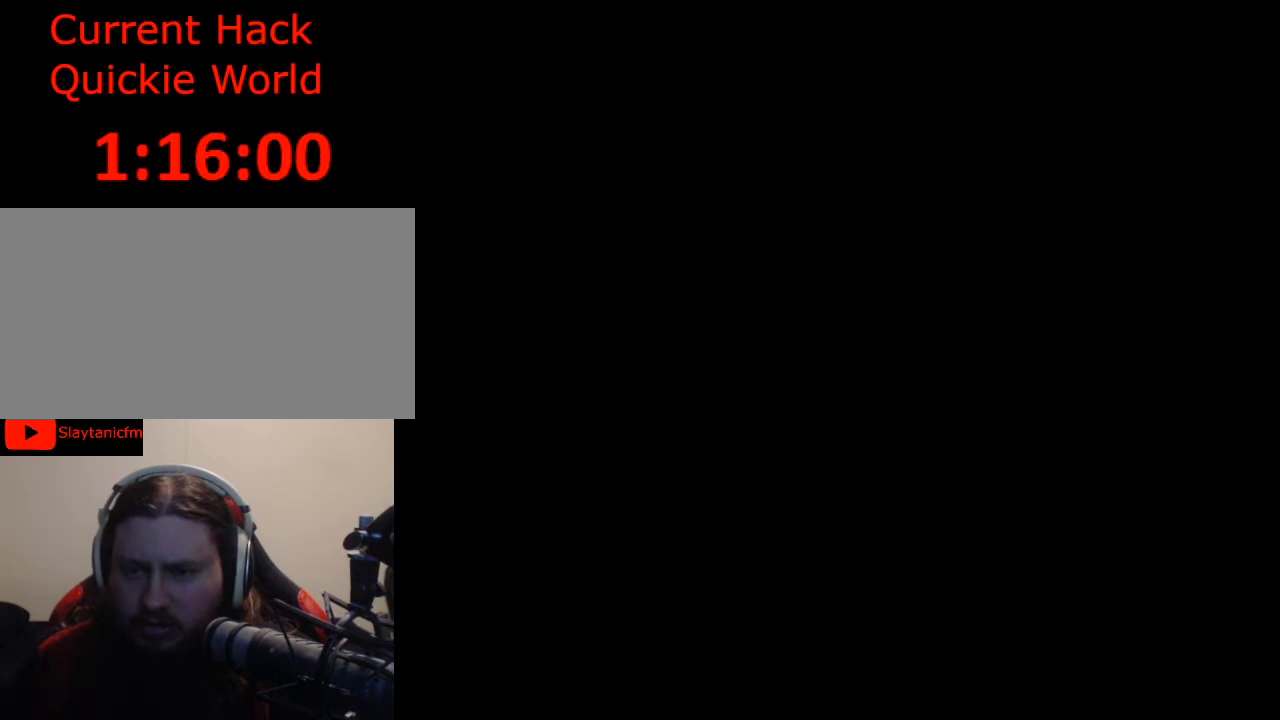
{"buttons": [], "events": []}
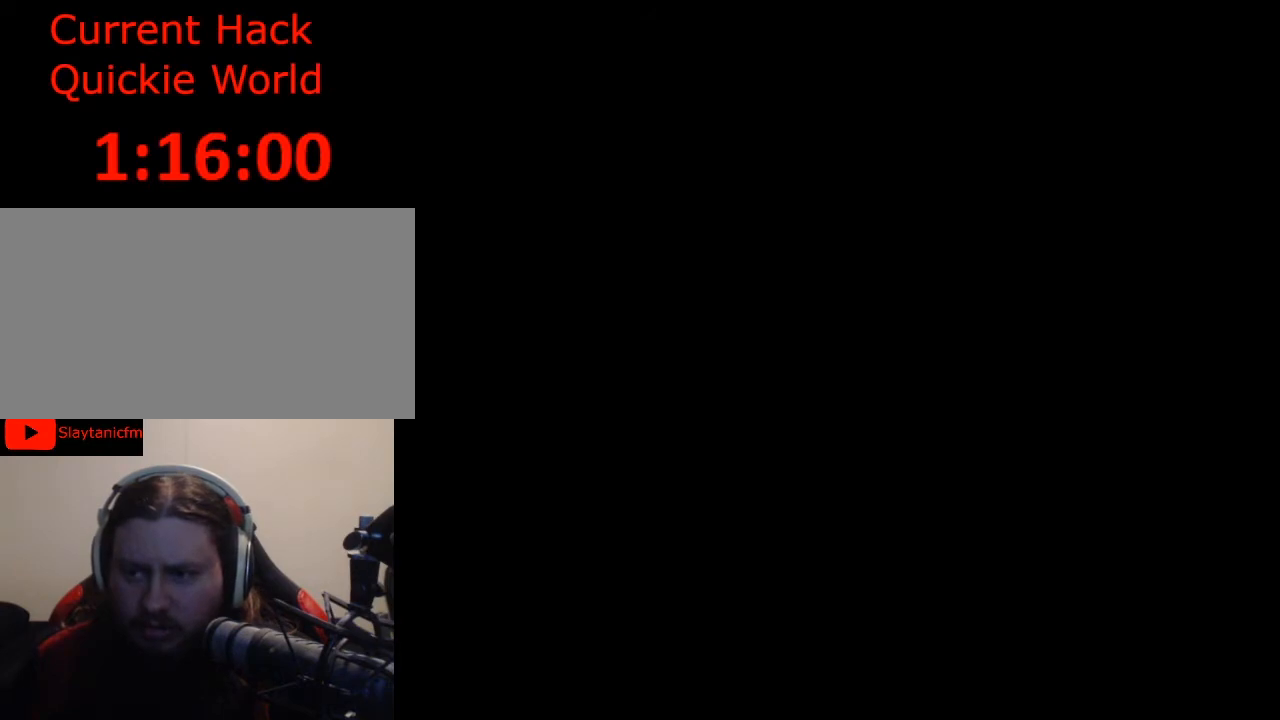
{"buttons": [], "events": []}
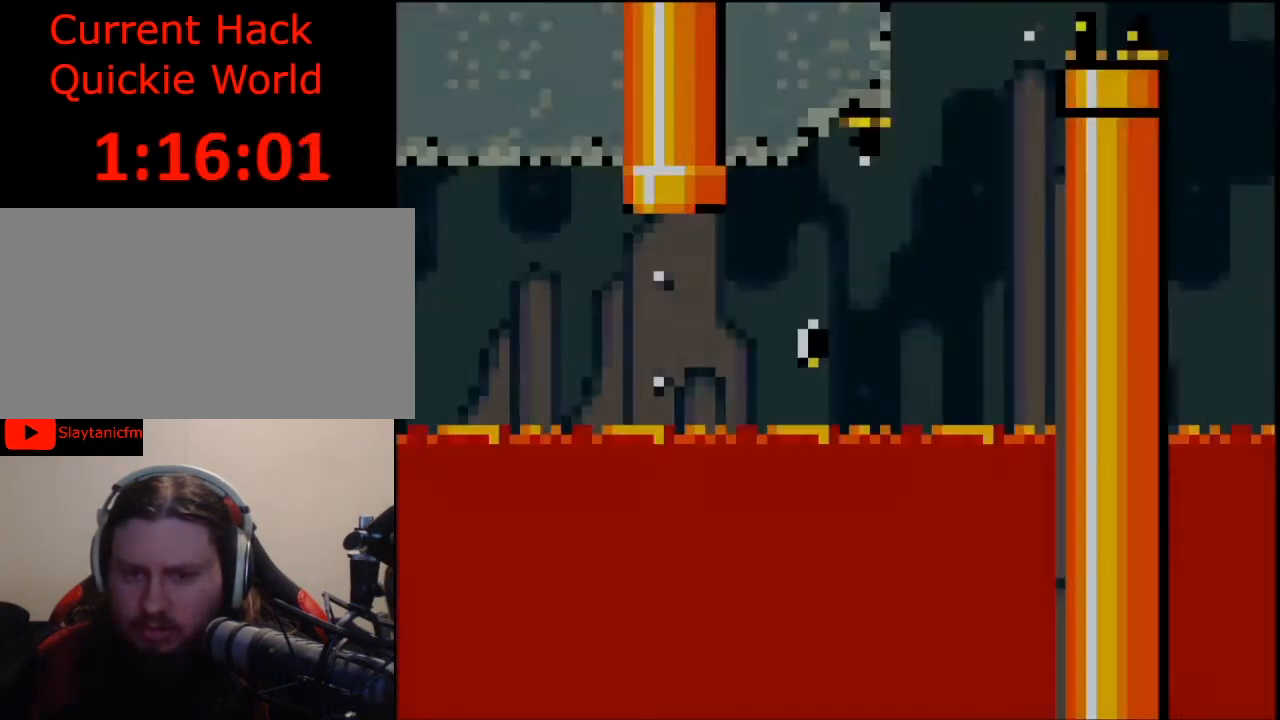
{"buttons": ["X", "DPAD_RIGHT"], "events": [[400, "X", "down"], [500, "DPAD_RIGHT", "down"]]}
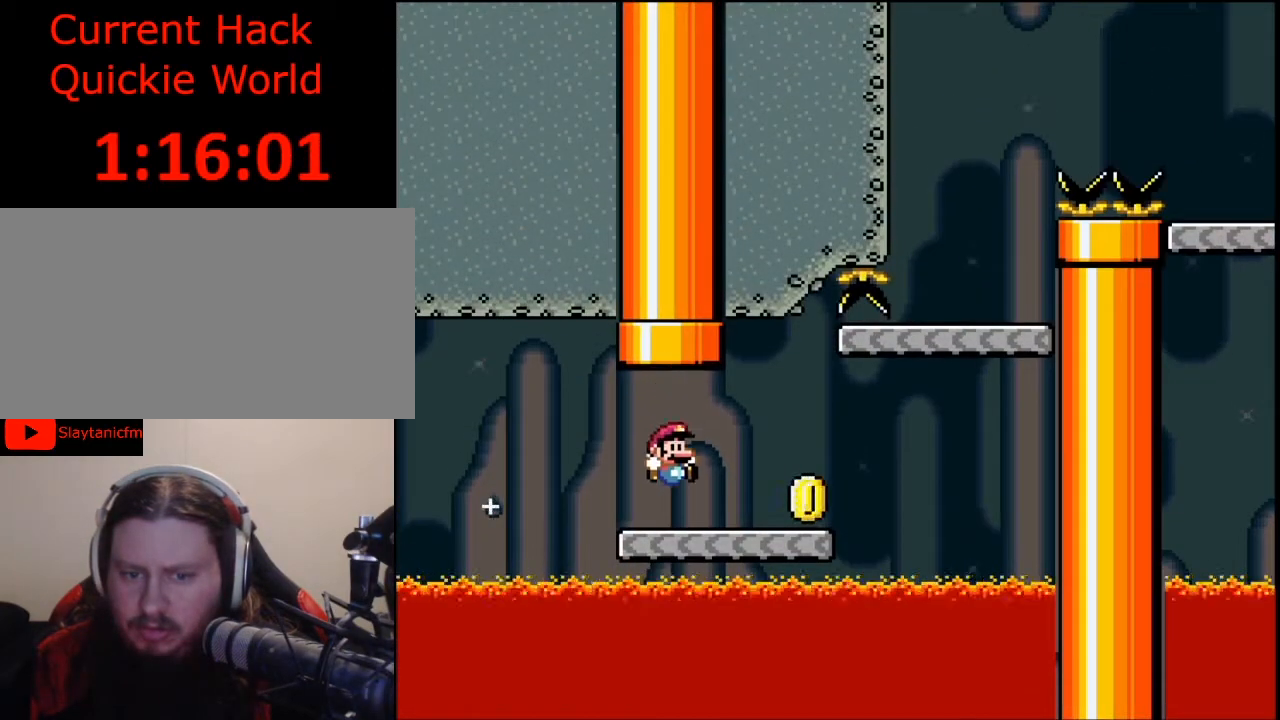
{"buttons": ["B", "Y", "DPAD_UP", "DPAD_RIGHT"], "events": [[67, "X", "up"], [200, "Y", "down"], [233, "DPAD_UP", "down"], [433, "B", "down"]]}
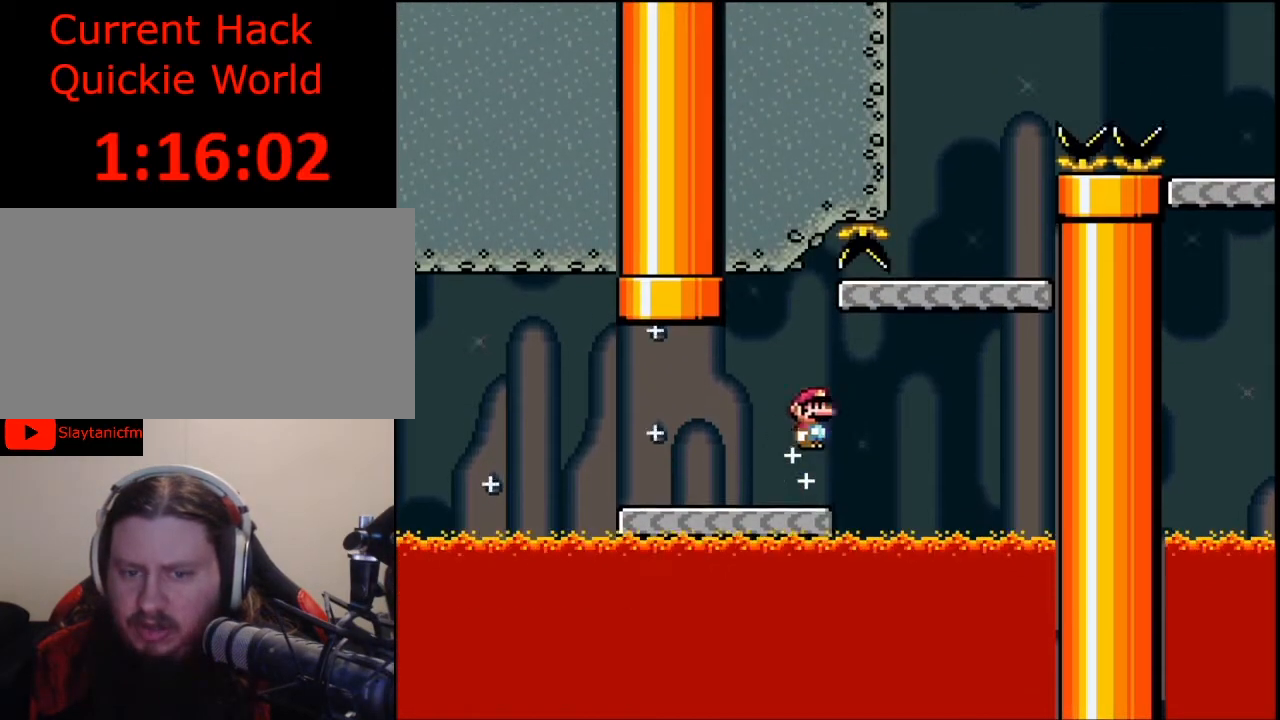
{"buttons": [], "events": [[167, "DPAD_UP", "up"], [200, "DPAD_RIGHT", "up"], [233, "B", "up"], [300, "DPAD_LEFT", "down"], [433, "DPAD_LEFT", "up"], [433, "Y", "up"]]}
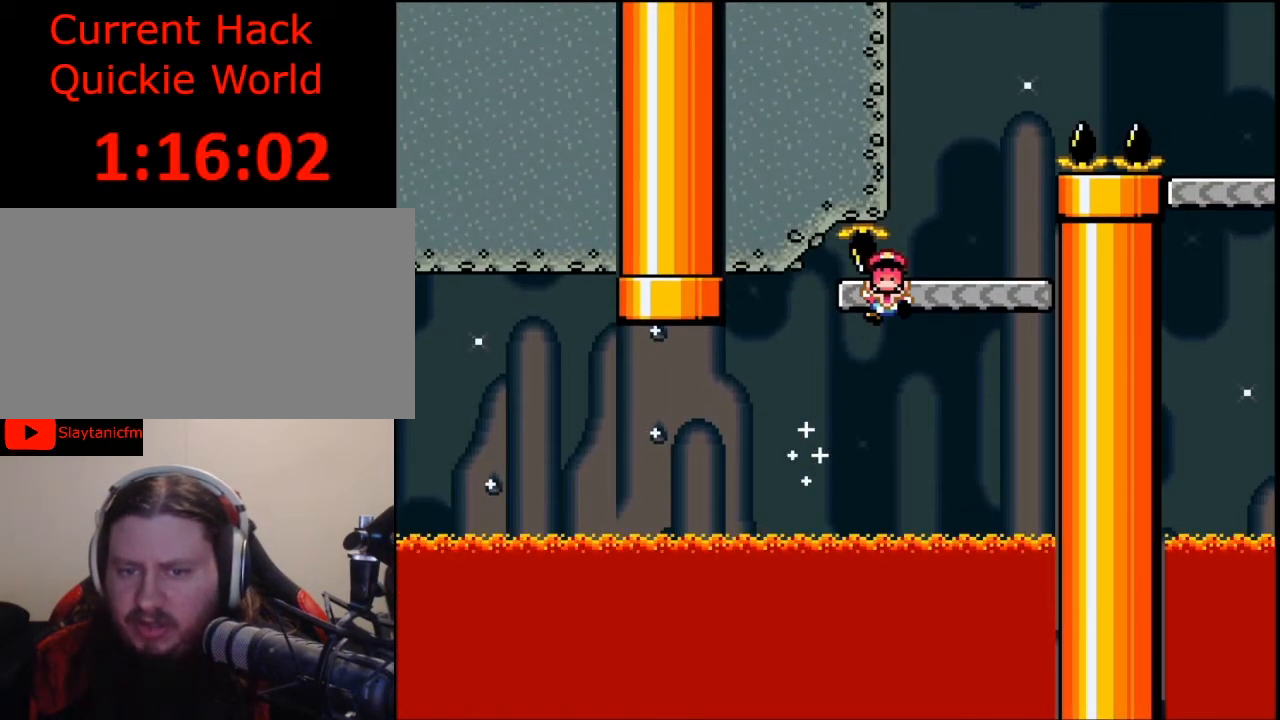
{"buttons": [], "events": []}
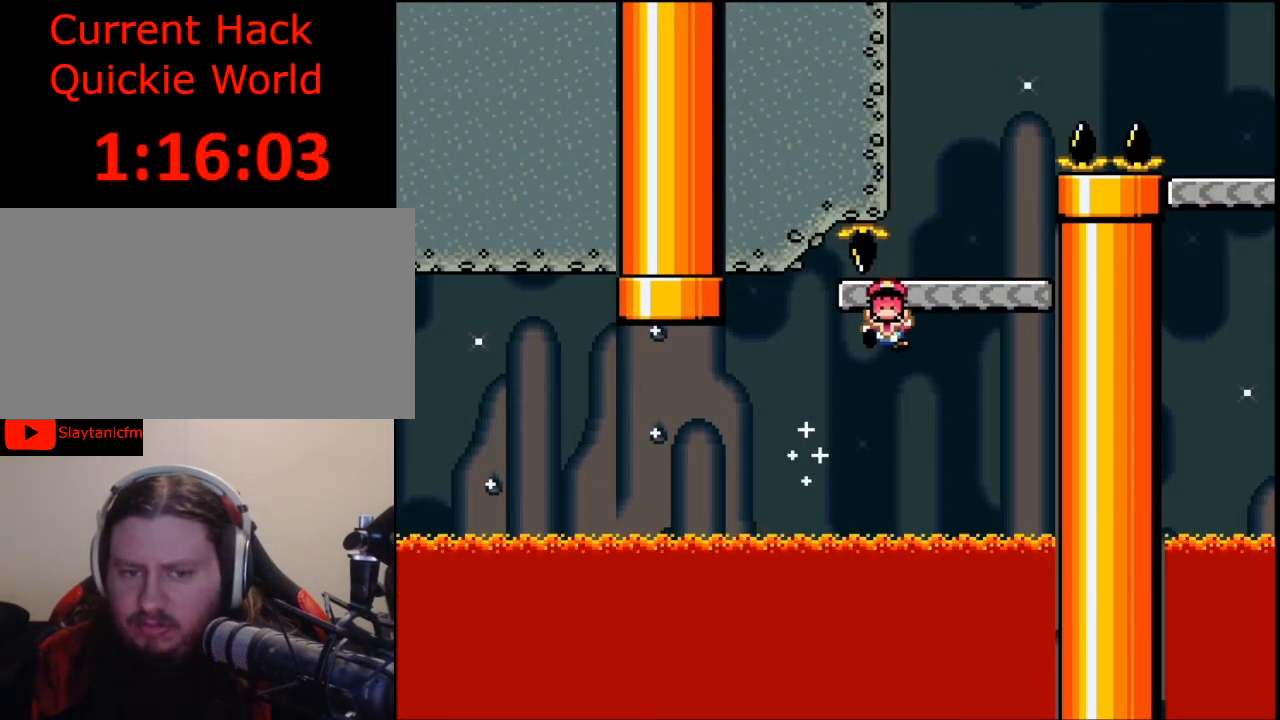
{"buttons": [], "events": [[367, "A", "down"], [433, "A", "up"]]}
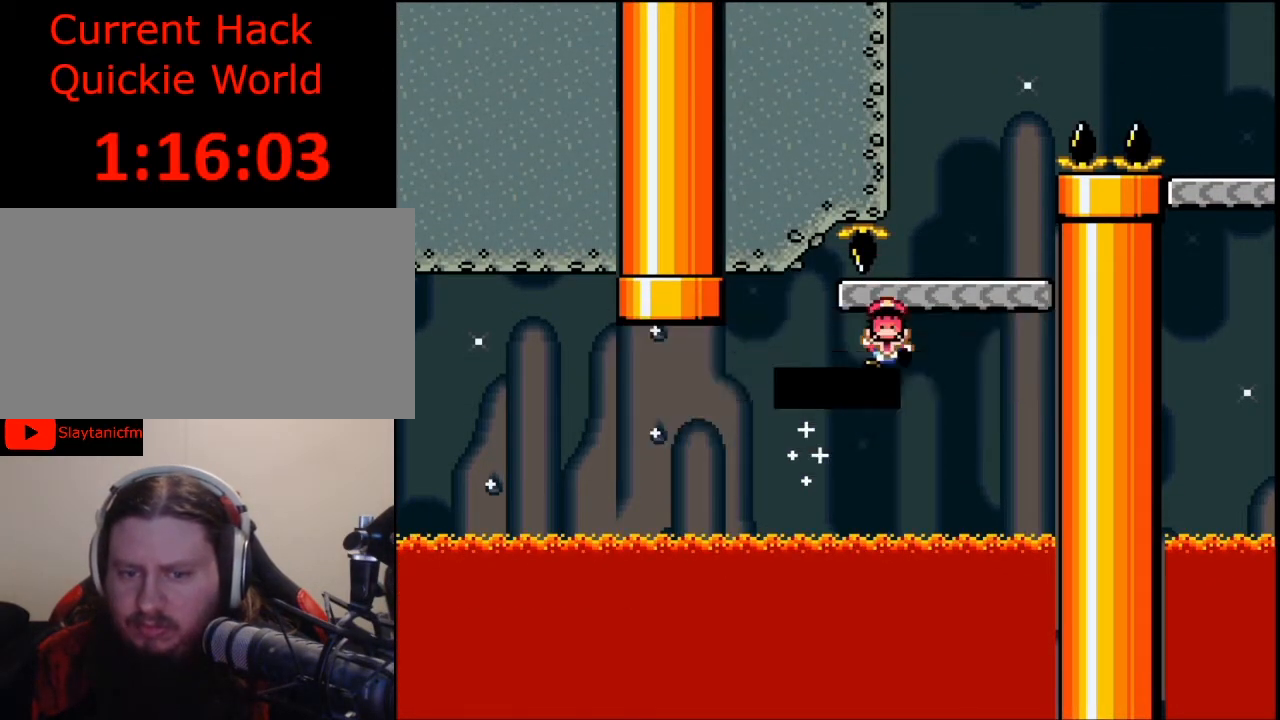
{"buttons": [], "events": []}
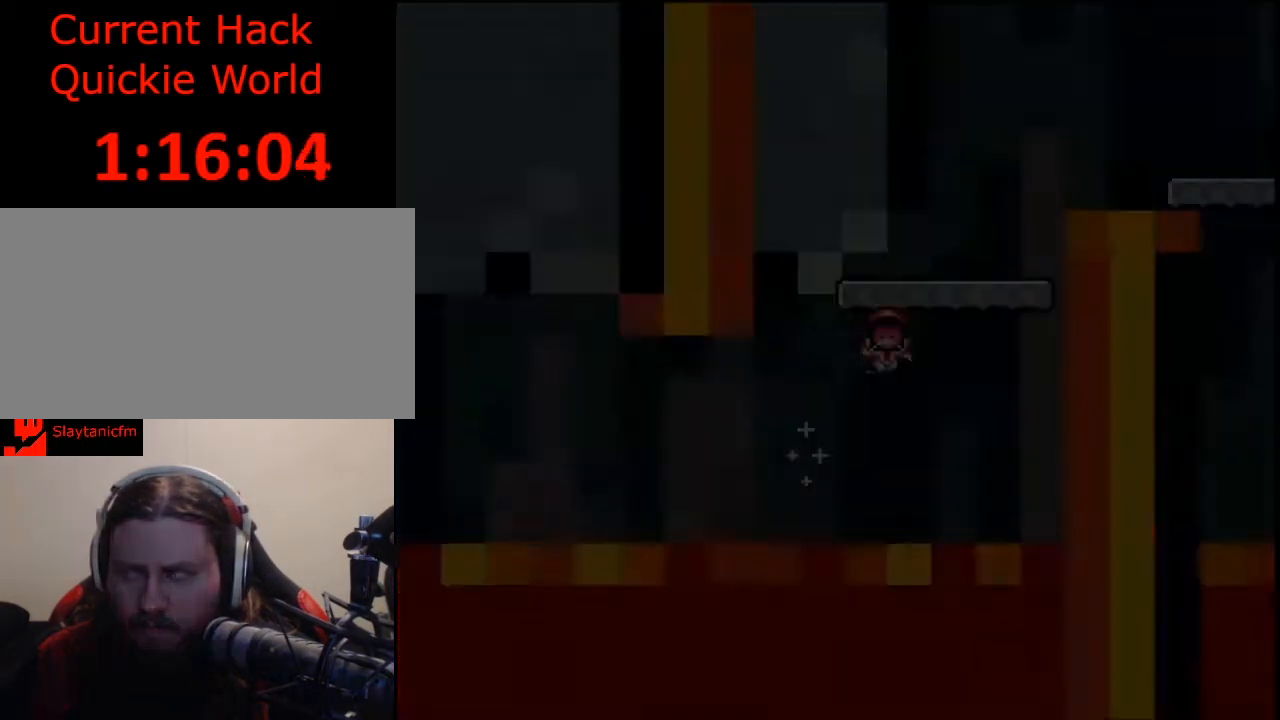
{"buttons": [], "events": []}
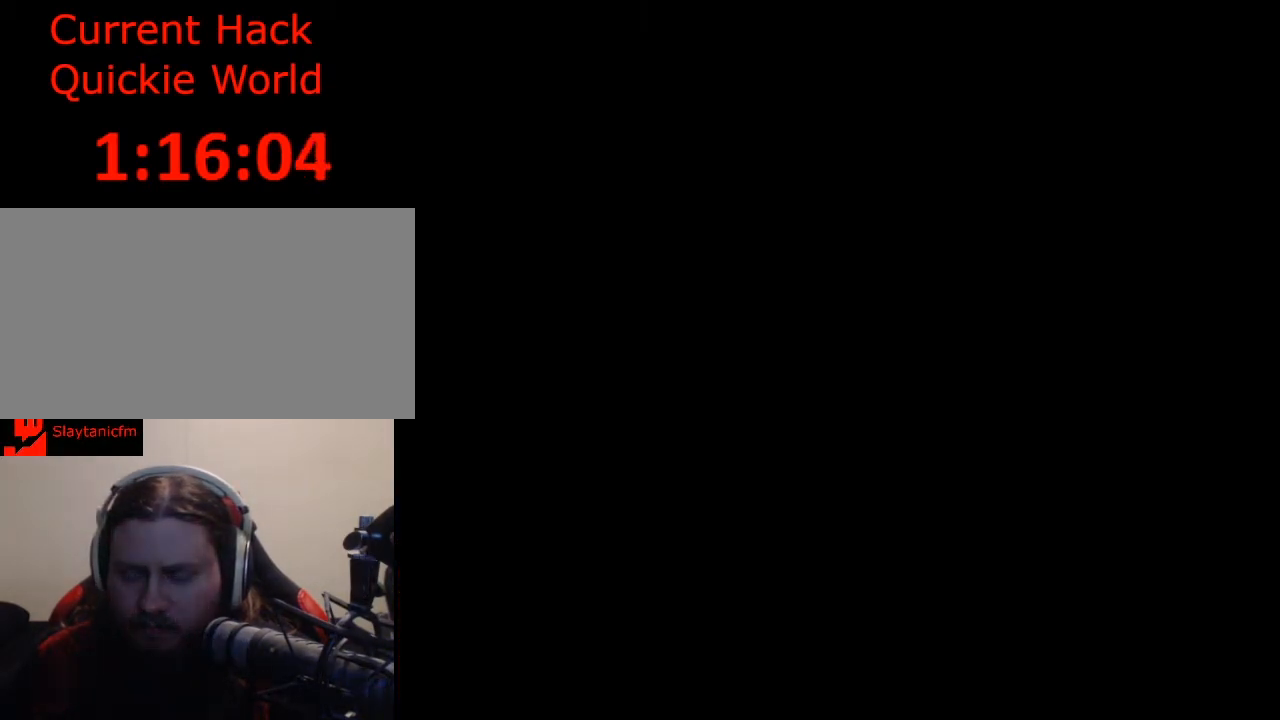
{"buttons": [], "events": []}
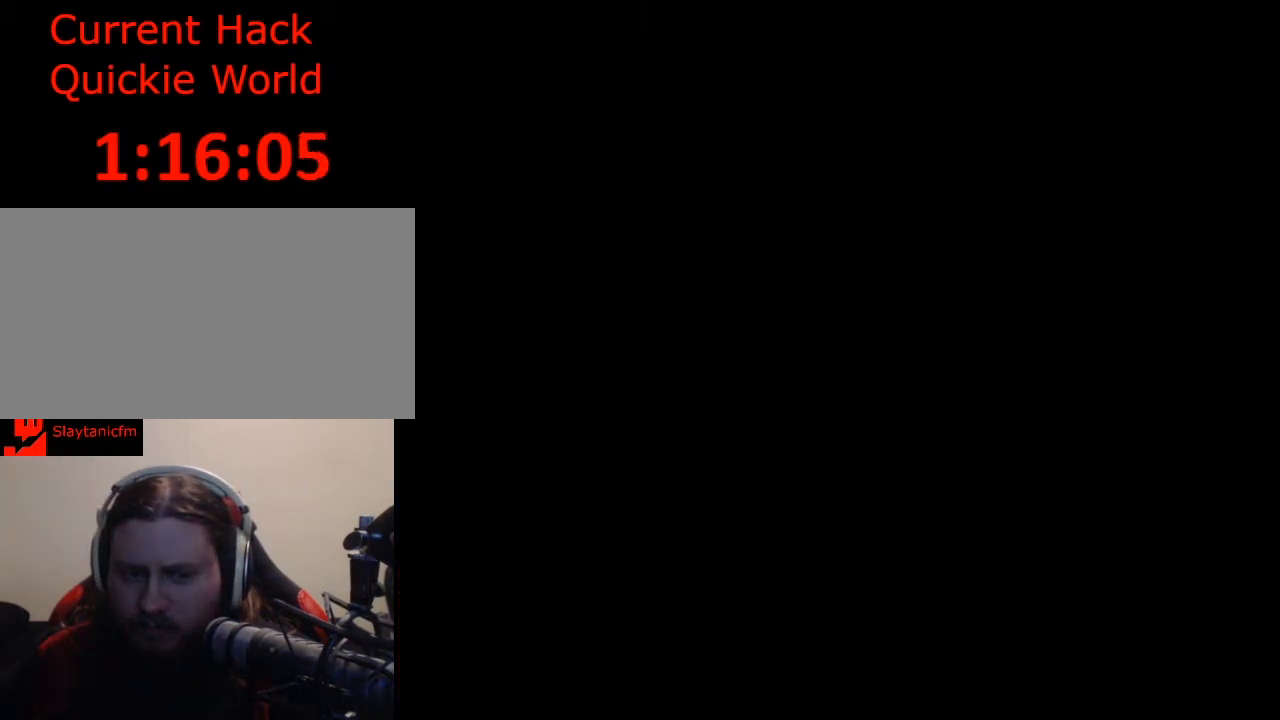
{"buttons": [], "events": []}
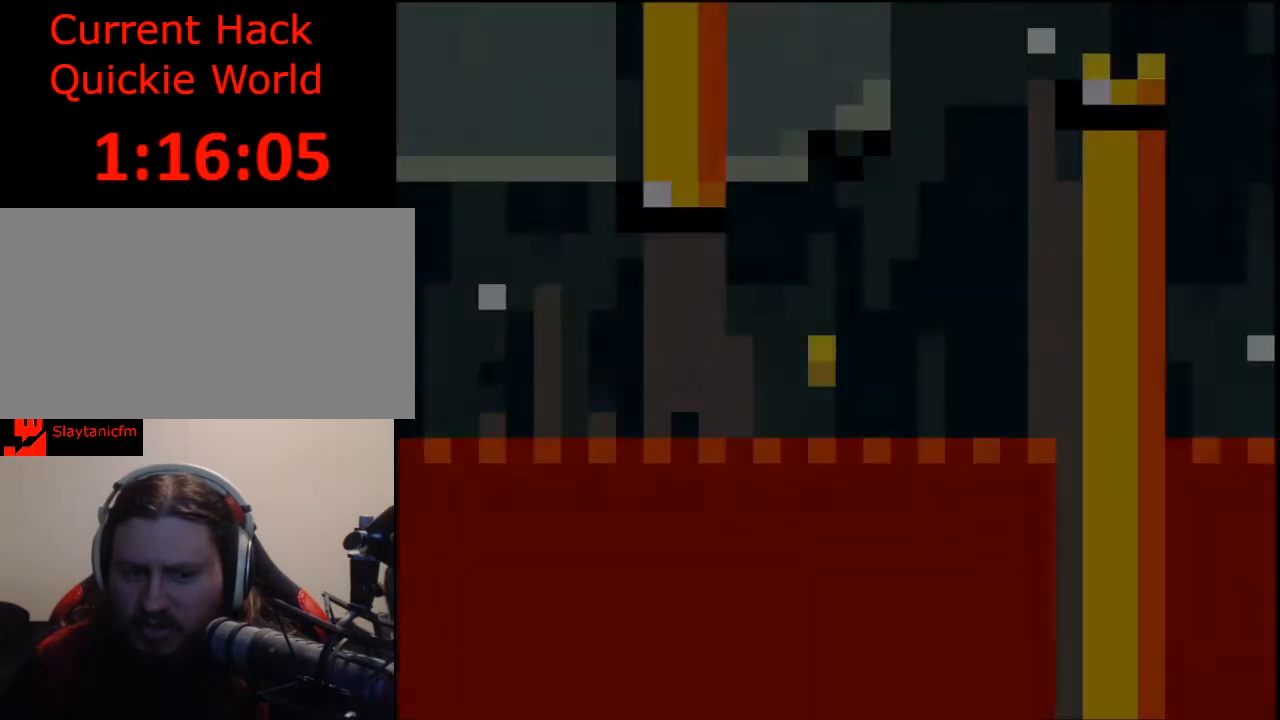
{"buttons": ["Y", "DPAD_RIGHT"], "events": [[333, "Y", "down"], [500, "DPAD_RIGHT", "down"]]}
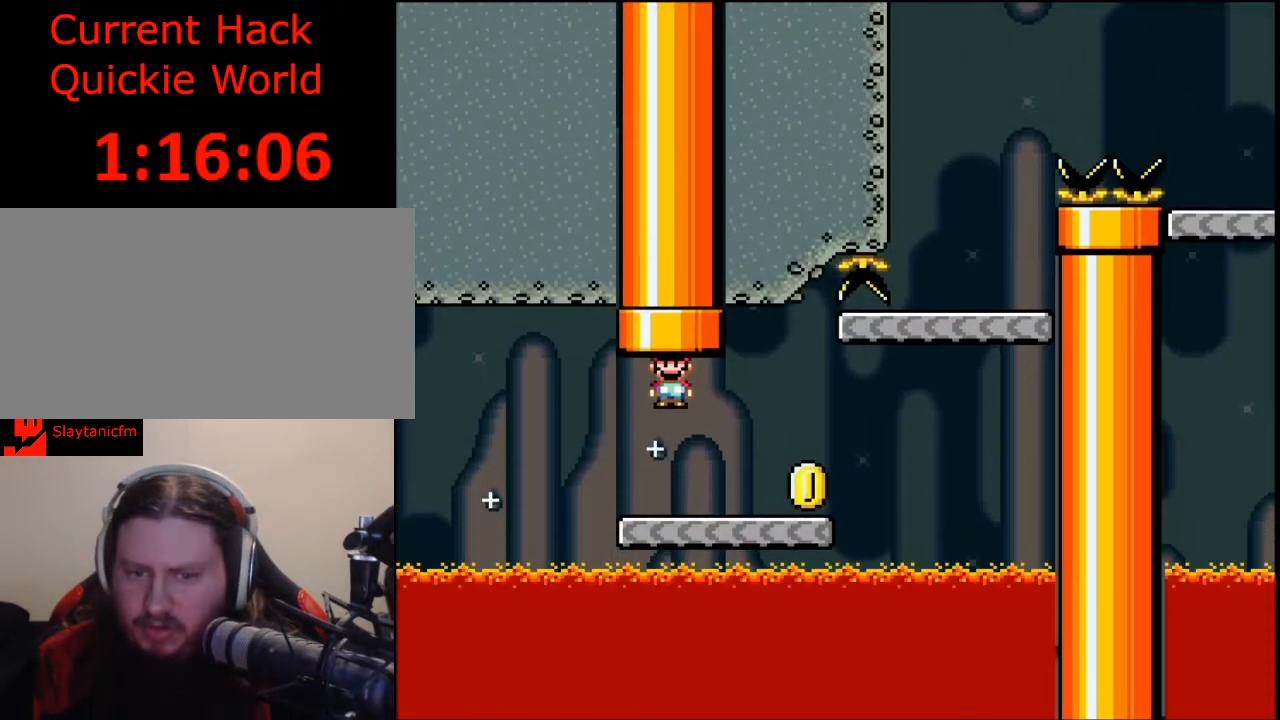
{"buttons": ["Y", "DPAD_RIGHT"], "events": []}
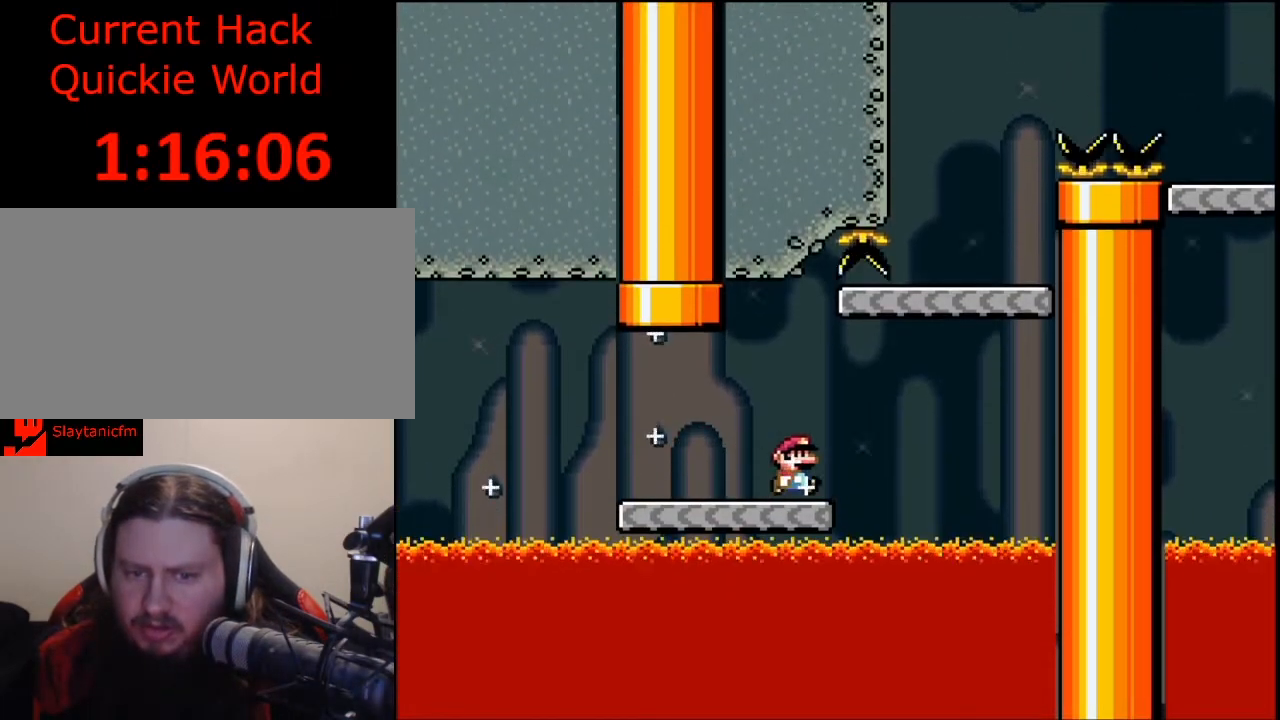
{"buttons": ["Y"], "events": [[67, "B", "down"], [100, "DPAD_UP", "down"], [167, "DPAD_UP", "up"], [233, "B", "up"], [233, "DPAD_RIGHT", "up"], [333, "DPAD_LEFT", "down"], [500, "DPAD_LEFT", "up"]]}
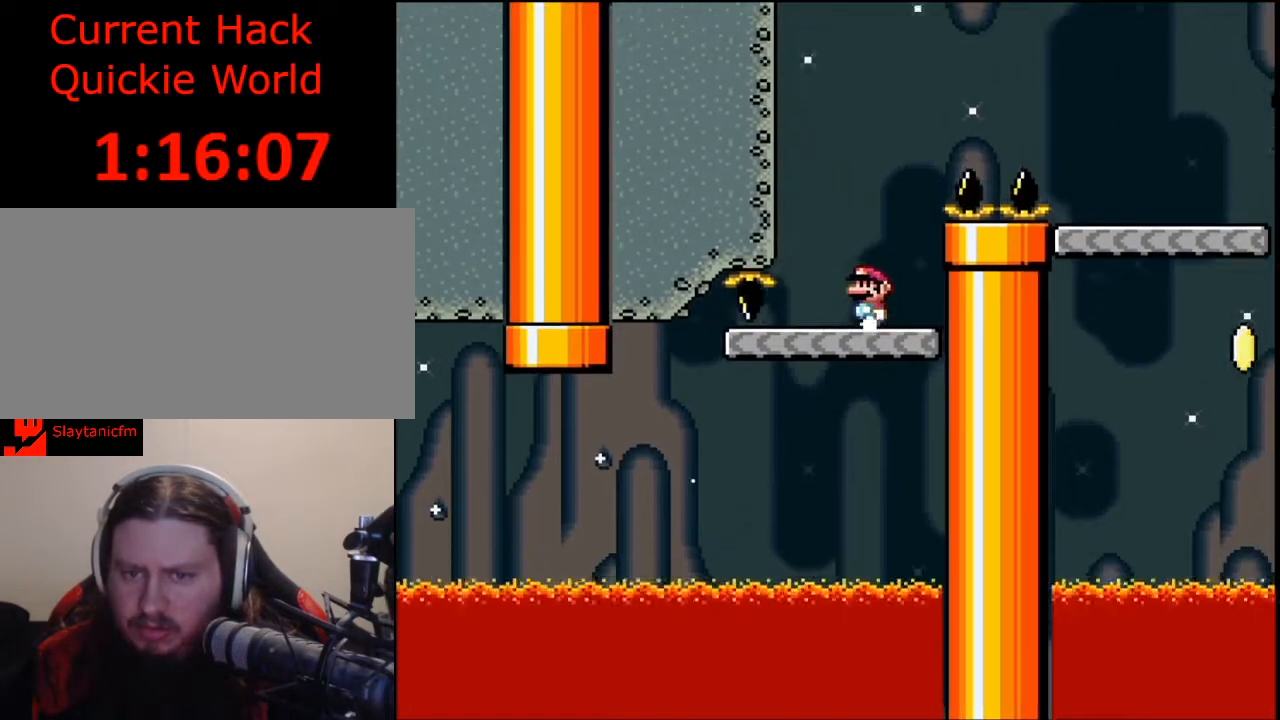
{"buttons": ["B", "Y", "DPAD_UP", "DPAD_RIGHT"], "events": [[67, "B", "down"], [67, "DPAD_RIGHT", "down"], [100, "DPAD_UP", "down"], [133, "DPAD_UP", "up"], [367, "DPAD_UP", "down"], [400, "DPAD_UP", "up"], [433, "DPAD_UP", "down"]]}
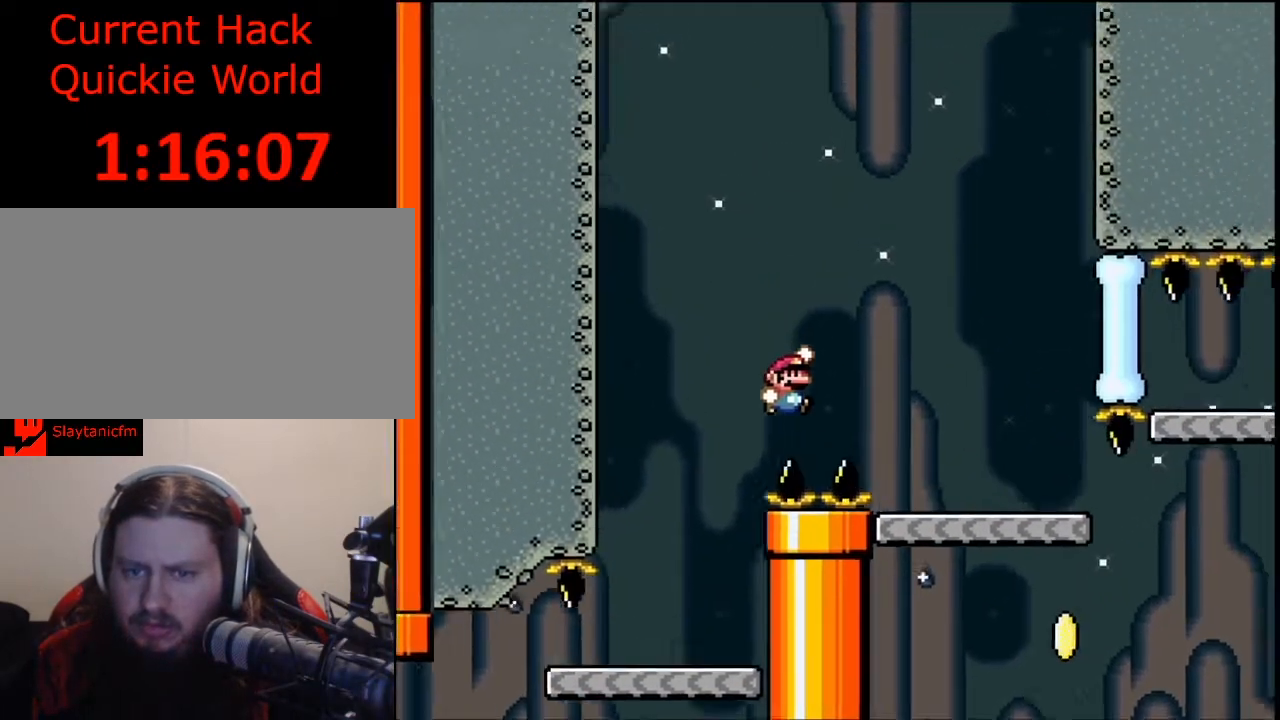
{"buttons": [], "events": [[200, "DPAD_UP", "up"], [267, "B", "up"], [267, "DPAD_RIGHT", "up"], [333, "Y", "up"], [367, "DPAD_LEFT", "down"], [367, "X", "down"], [433, "X", "up"], [467, "DPAD_LEFT", "up"]]}
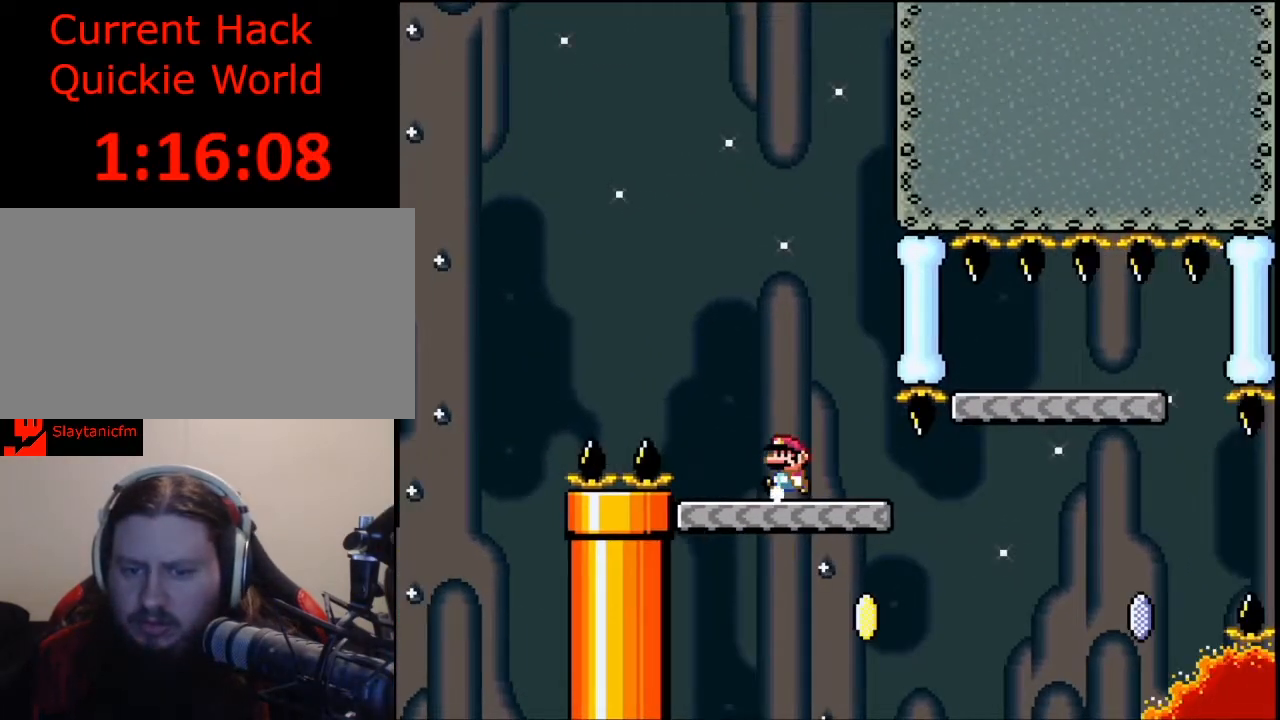
{"buttons": ["Y", "DPAD_RIGHT"], "events": [[133, "Y", "down"], [300, "DPAD_RIGHT", "down"]]}
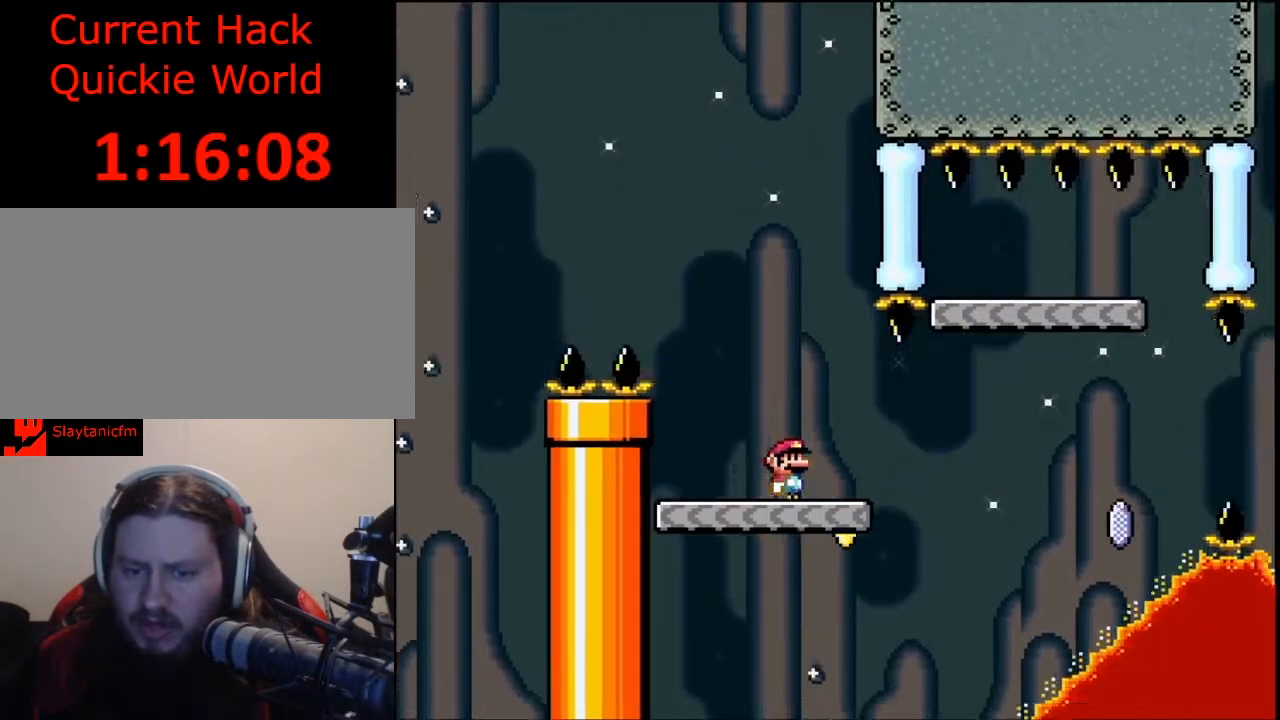
{"buttons": ["B", "Y"], "events": [[167, "B", "down"], [467, "DPAD_RIGHT", "up"]]}
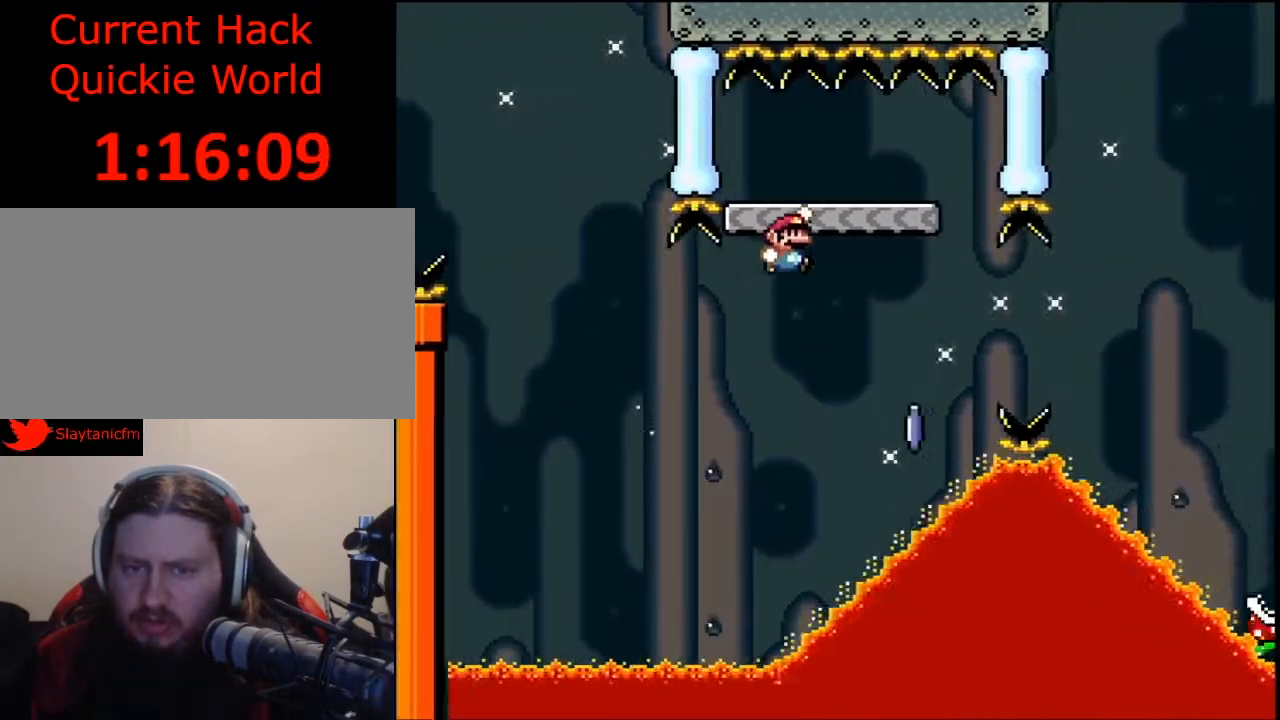
{"buttons": [], "events": [[67, "DPAD_LEFT", "down"], [200, "DPAD_LEFT", "up"], [267, "Y", "up"], [300, "B", "up"]]}
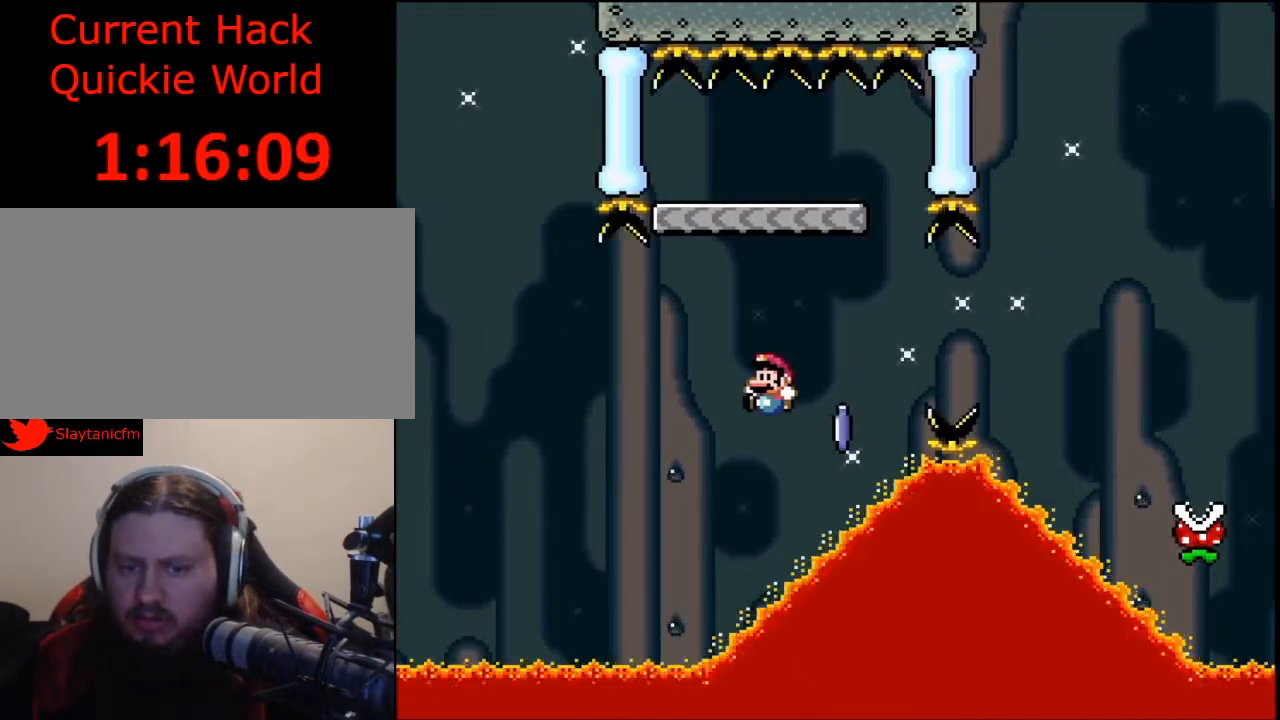
{"buttons": [], "events": []}
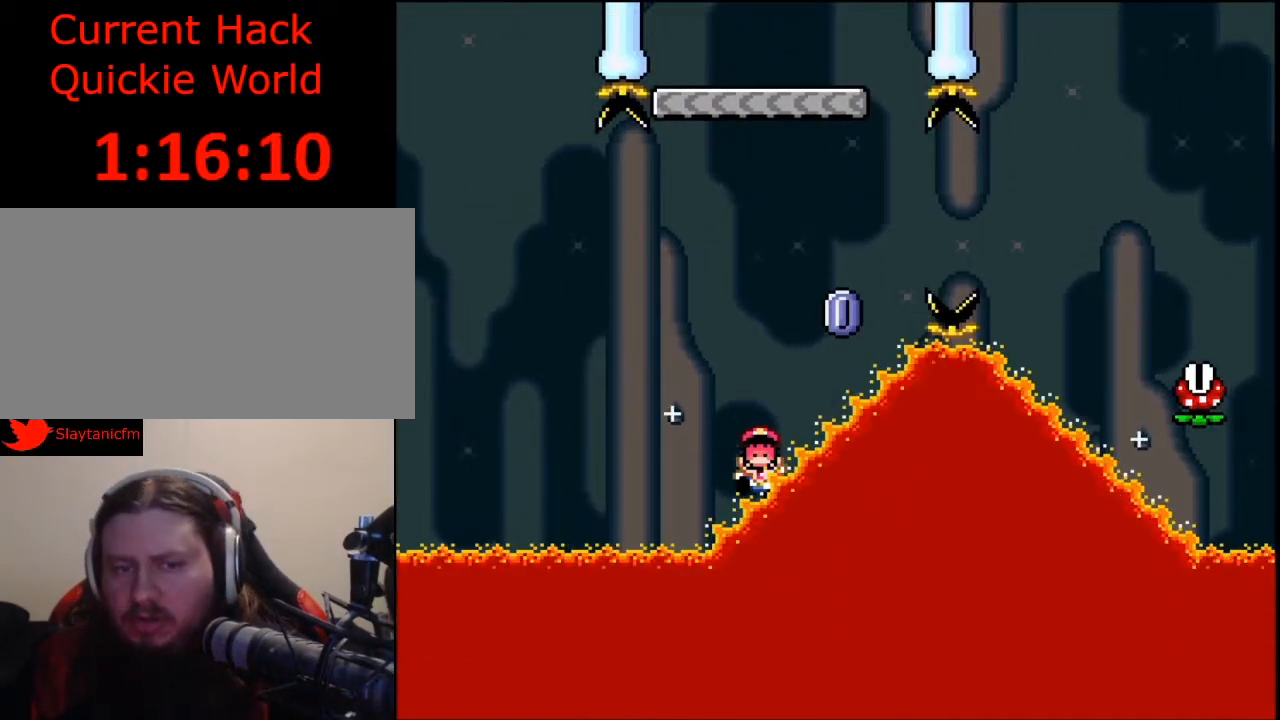
{"buttons": [], "events": []}
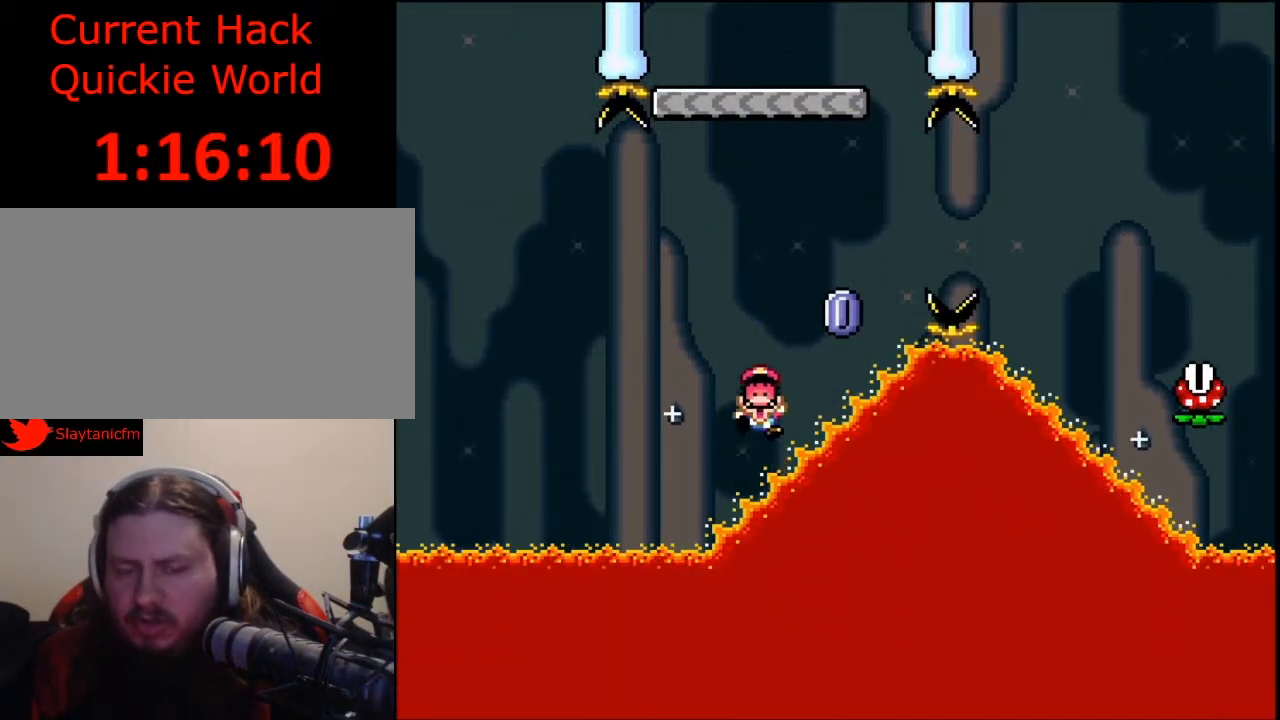
{"buttons": ["A"], "events": [[233, "A", "down"], [333, "A", "up"], [400, "A", "down"]]}
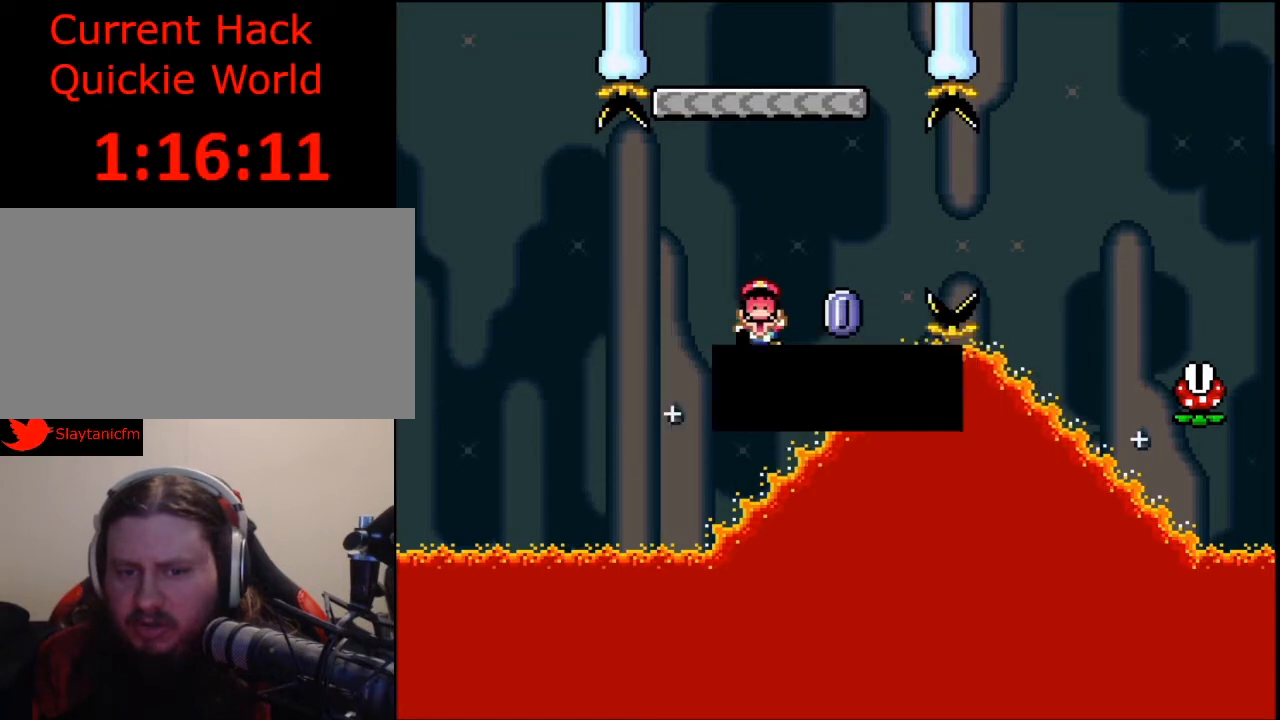
{"buttons": [], "events": [[167, "A", "up"]]}
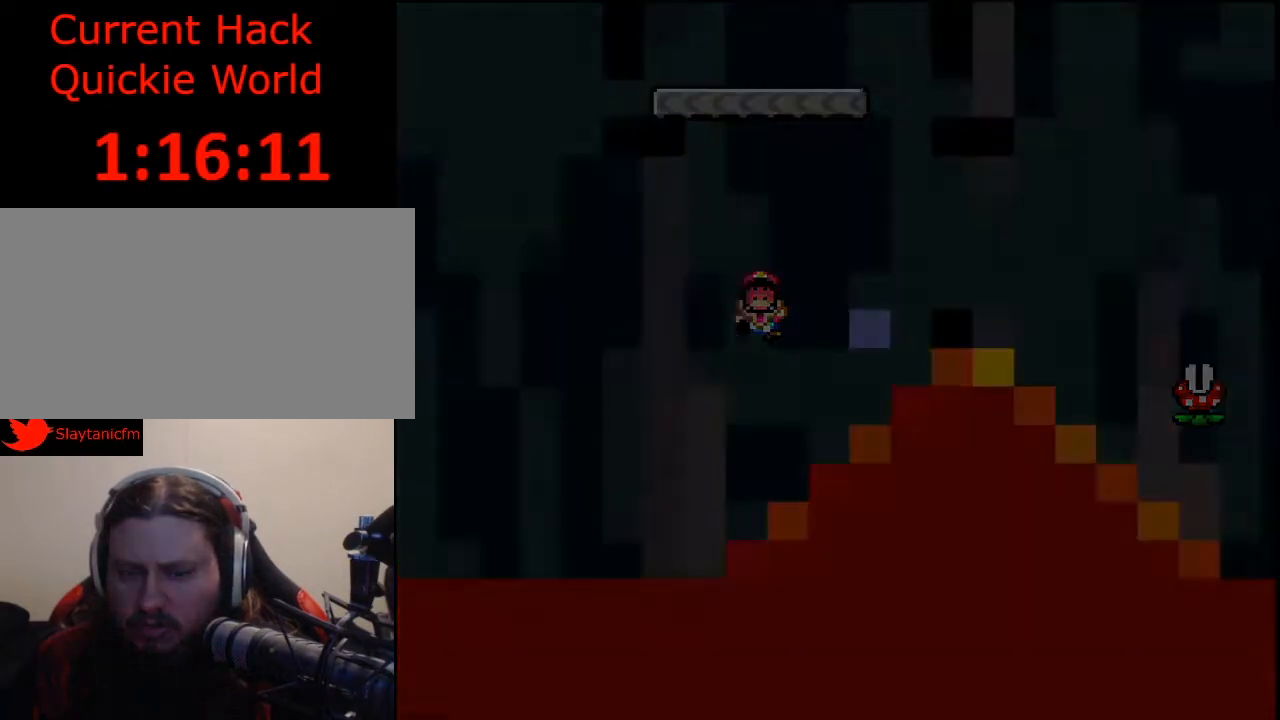
{"buttons": [], "events": []}
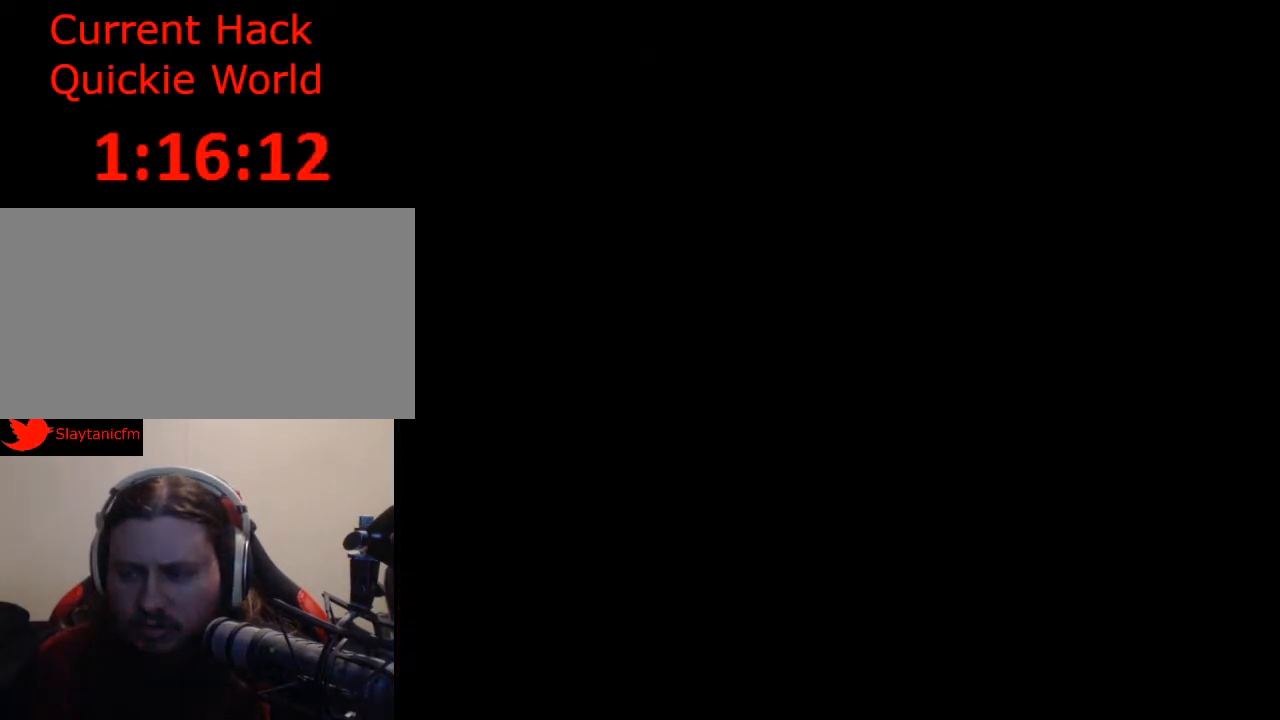
{"buttons": [], "events": []}
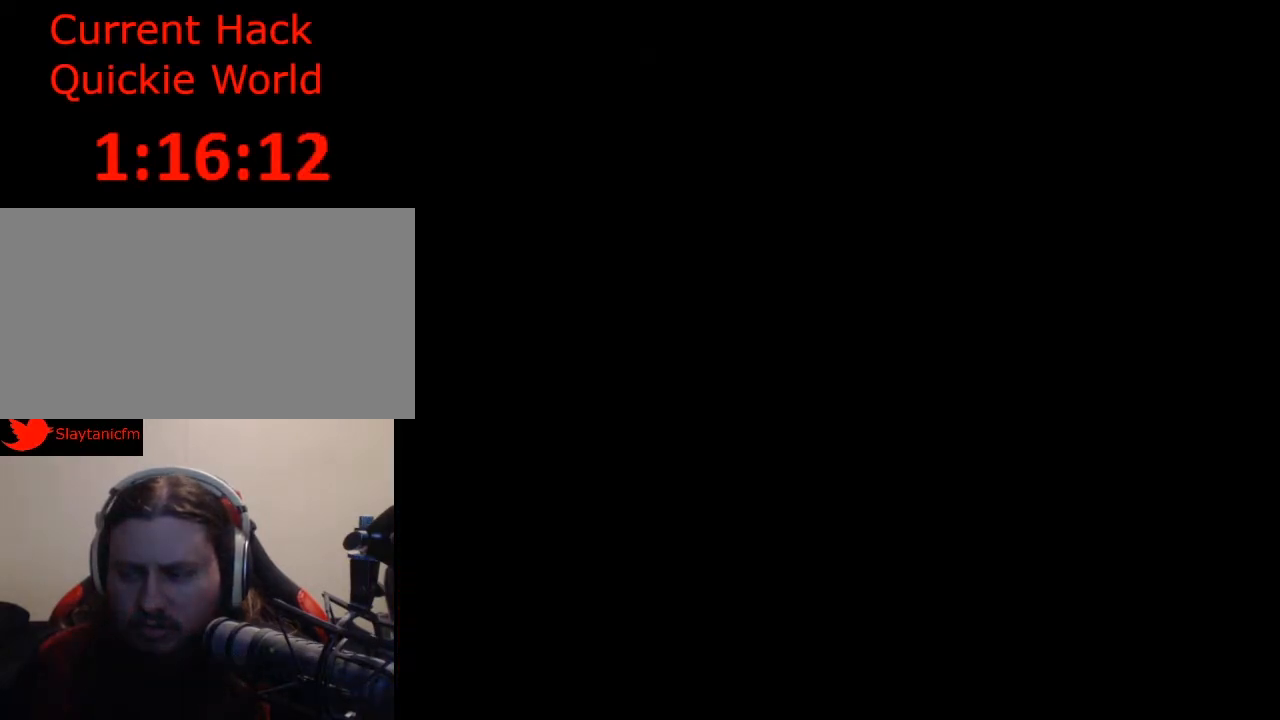
{"buttons": [], "events": []}
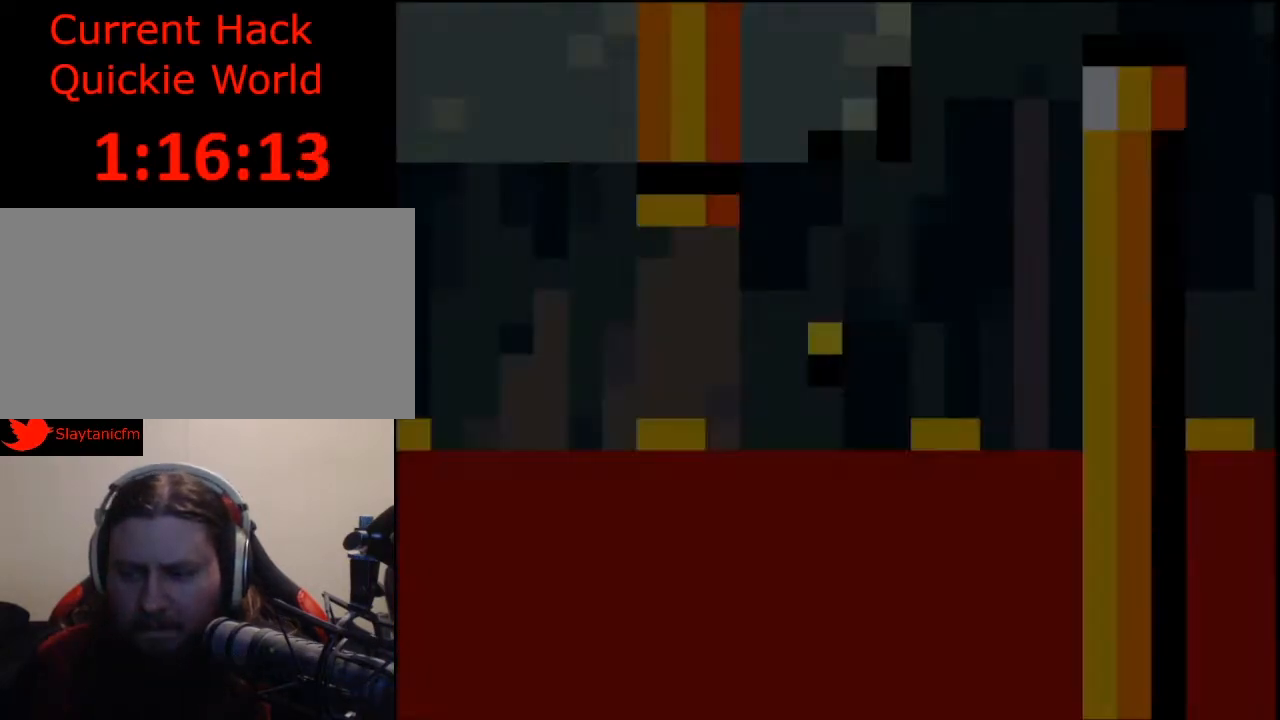
{"buttons": ["Y"], "events": [[467, "Y", "down"]]}
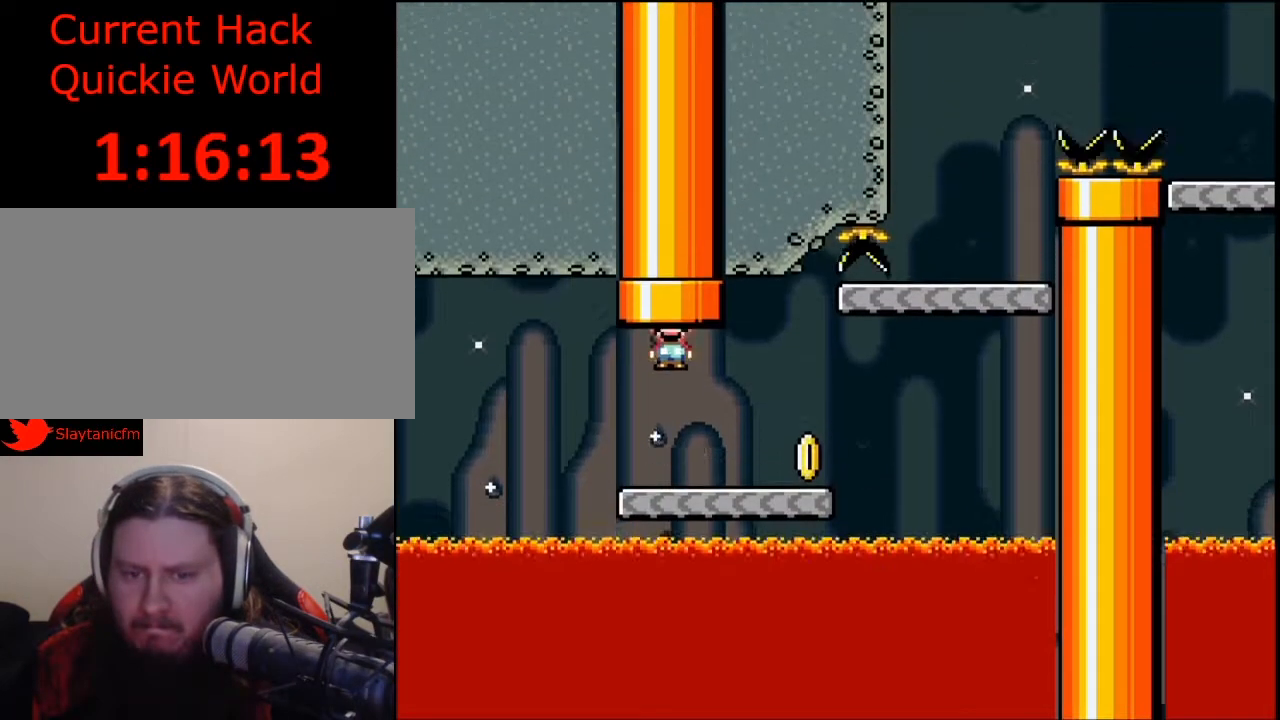
{"buttons": ["Y", "DPAD_RIGHT"], "events": [[100, "DPAD_RIGHT", "down"]]}